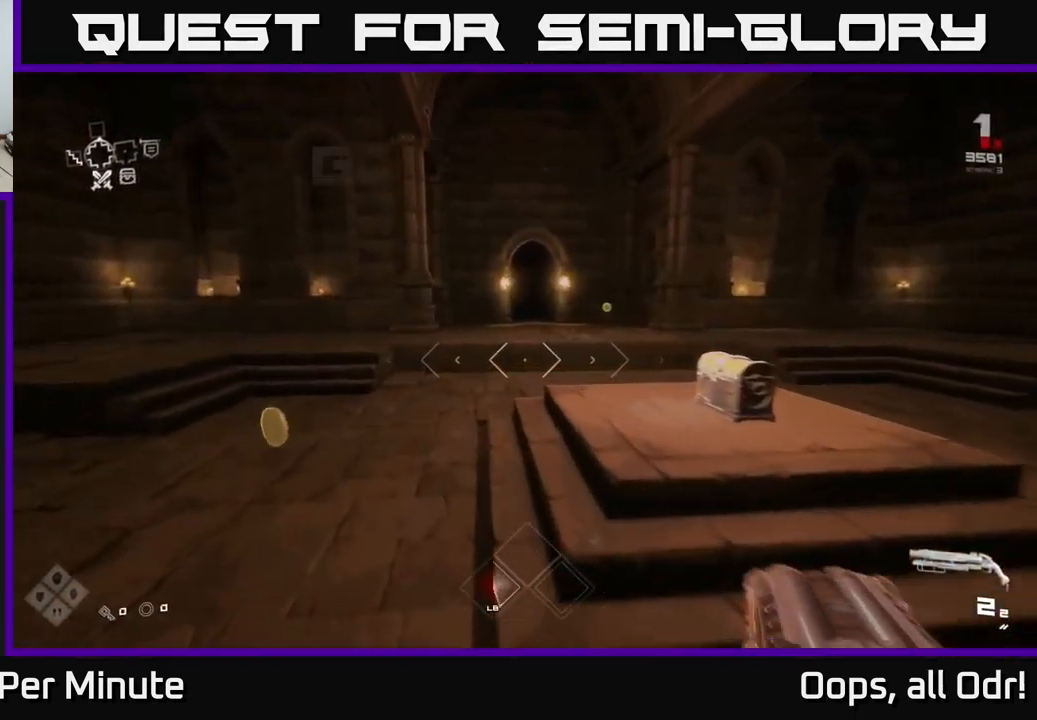
Gameplay with a controller (Xbox layout); each line is a JSON object with the inputs held at the frame after it. "events" lists button and stick changes between this image and that frame as [ms after this image, input, new state], when the widget could be followed in between.
{"buttons": ["X"], "left_stick": "center", "right_stick": "center", "events": [[34, "left_stick", "up-right"], [50, "right_stick", "right"], [300, "right_stick", "center"], [450, "X", "down"], [450, "left_stick", "center"]]}
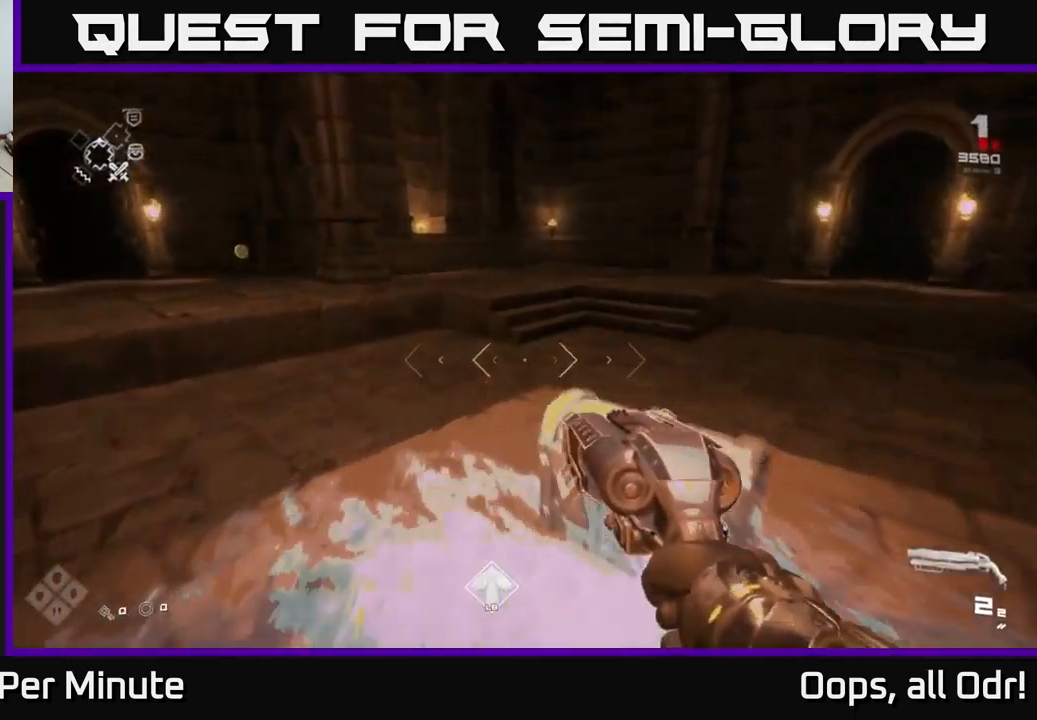
{"buttons": [], "left_stick": "down-right", "right_stick": "center", "events": [[84, "X", "up"], [167, "X", "down"], [217, "left_stick", "down"], [317, "X", "up"], [367, "X", "down"], [384, "left_stick", "down-right"], [450, "X", "up"]]}
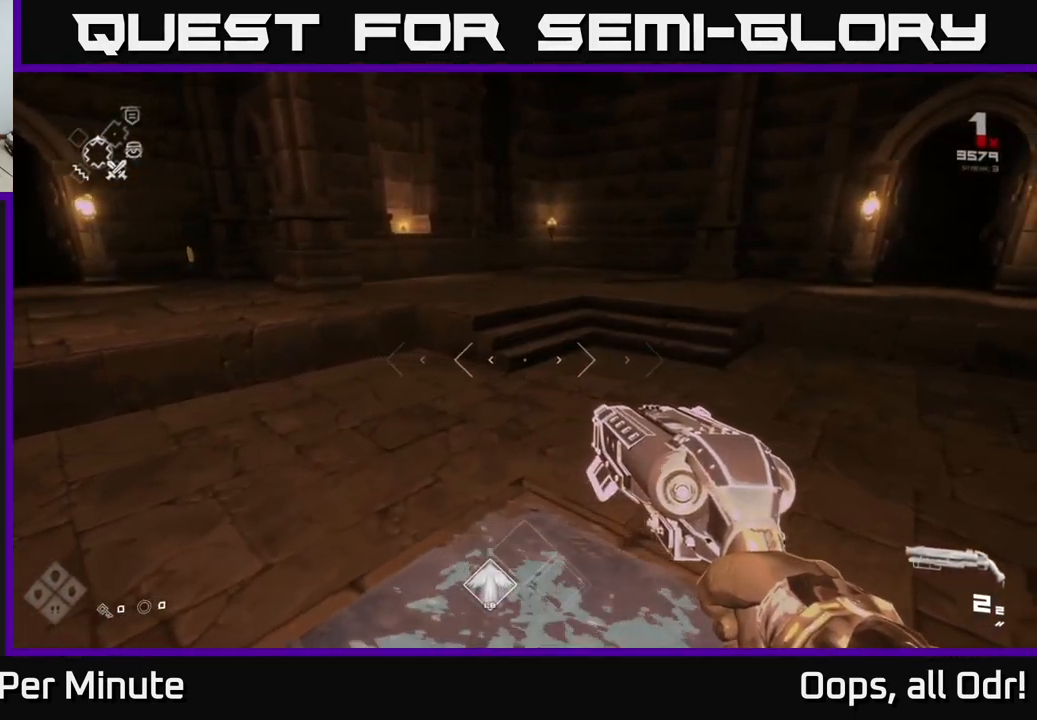
{"buttons": ["X"], "left_stick": "up", "right_stick": "center", "events": [[100, "X", "down"], [167, "X", "up"], [217, "left_stick", "down-left"], [284, "X", "down"], [367, "X", "up"], [417, "left_stick", "up"], [434, "X", "down"]]}
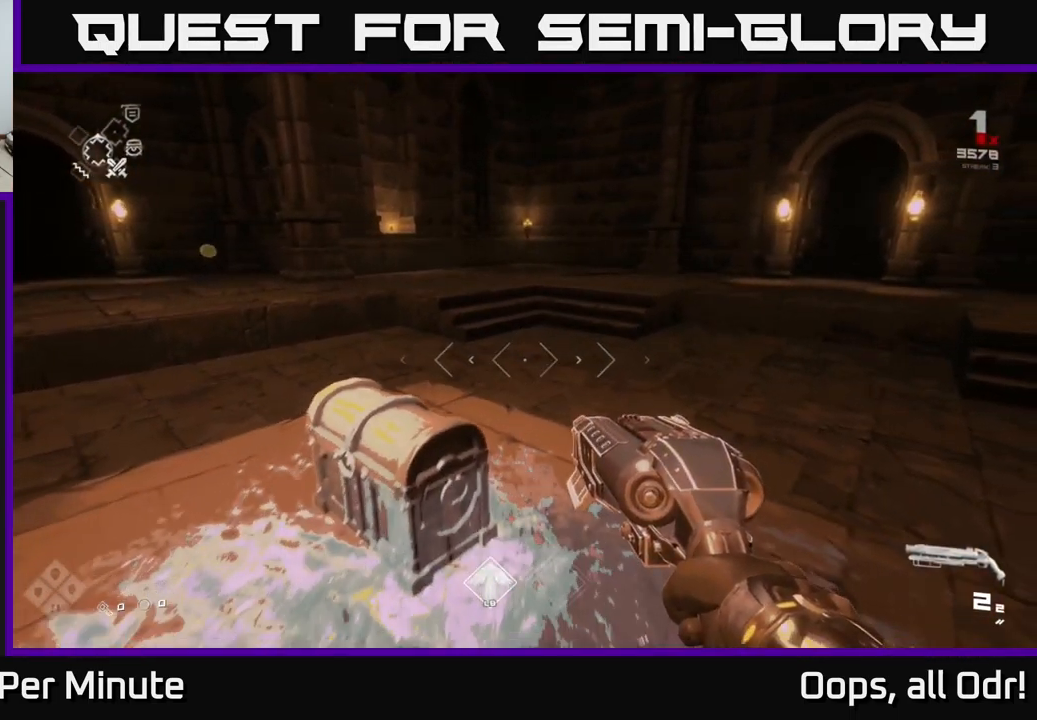
{"buttons": [], "left_stick": "up", "right_stick": "down", "events": [[50, "X", "up"], [134, "X", "down"], [234, "X", "up"], [250, "left_stick", "up-left"], [367, "left_stick", "center"], [484, "right_stick", "down"], [500, "left_stick", "up"]]}
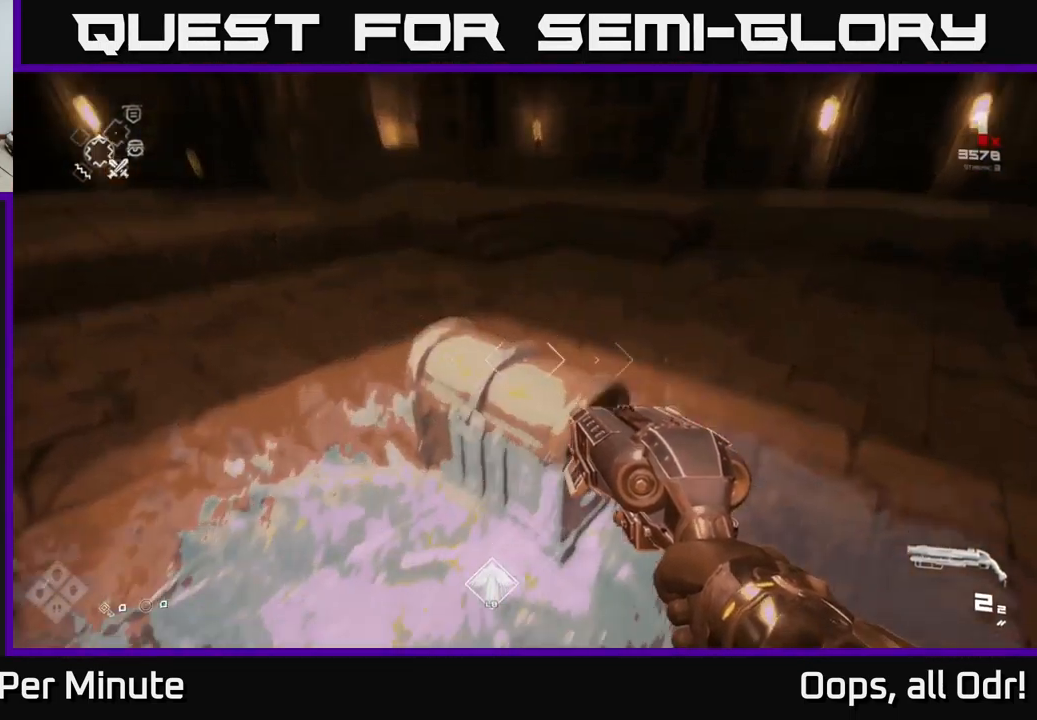
{"buttons": [], "left_stick": "center", "right_stick": "center", "events": [[67, "left_stick", "center"], [100, "right_stick", "center"], [150, "X", "down"], [217, "X", "up"], [234, "left_stick", "right"], [434, "left_stick", "center"]]}
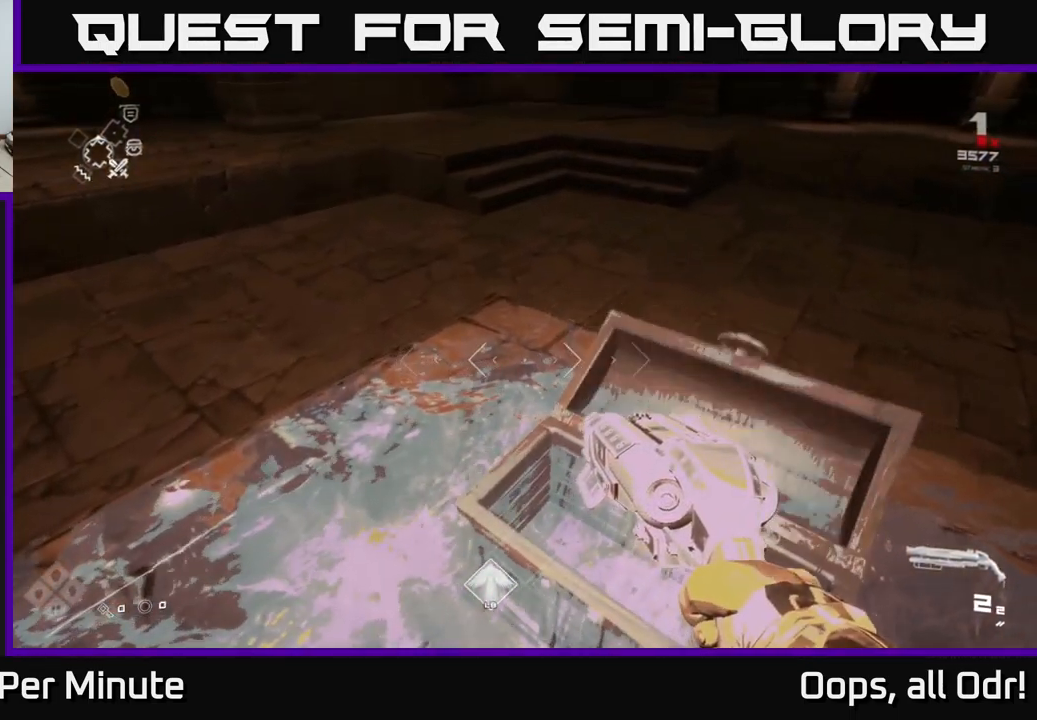
{"buttons": [], "left_stick": "left", "right_stick": "left", "events": [[251, "left_stick", "up"], [267, "right_stick", "left"], [417, "left_stick", "left"]]}
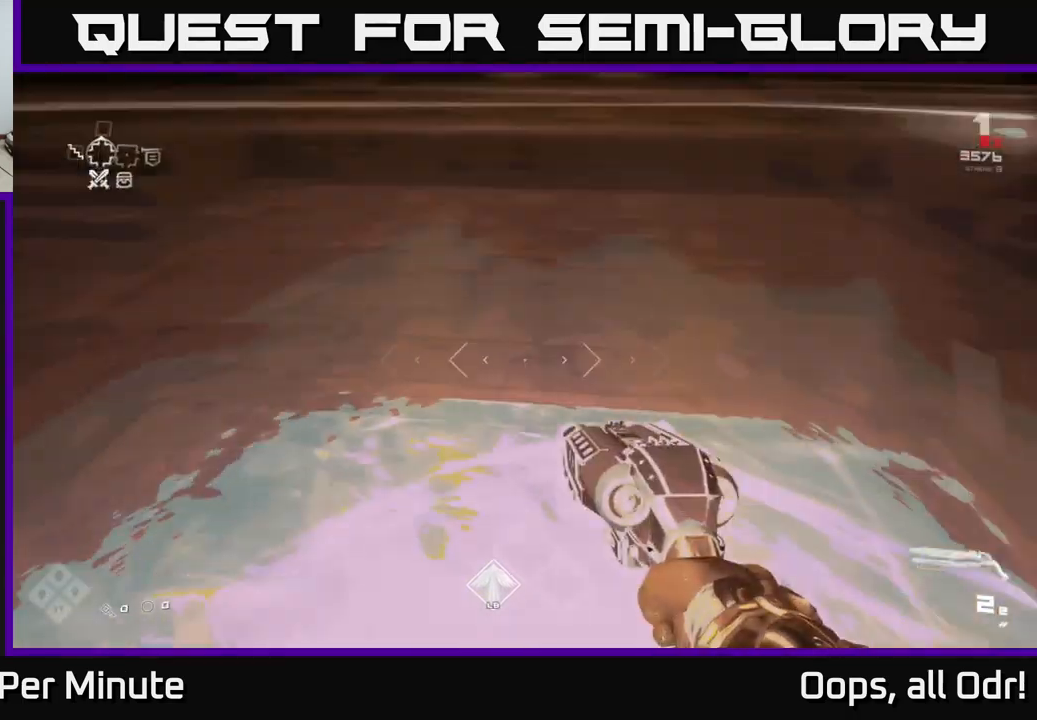
{"buttons": [], "left_stick": "up-left", "right_stick": "center", "events": [[250, "left_stick", "up-left"], [316, "right_stick", "center"]]}
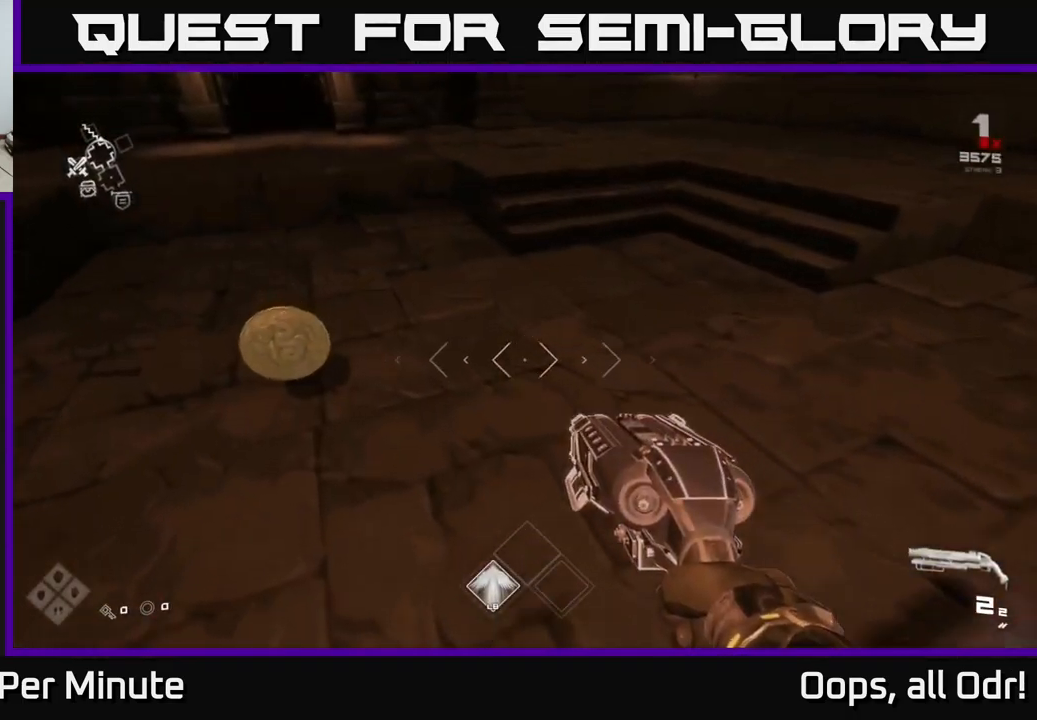
{"buttons": [], "left_stick": "up", "right_stick": "right", "events": [[83, "right_stick", "right"], [233, "left_stick", "up-right"], [450, "left_stick", "up"]]}
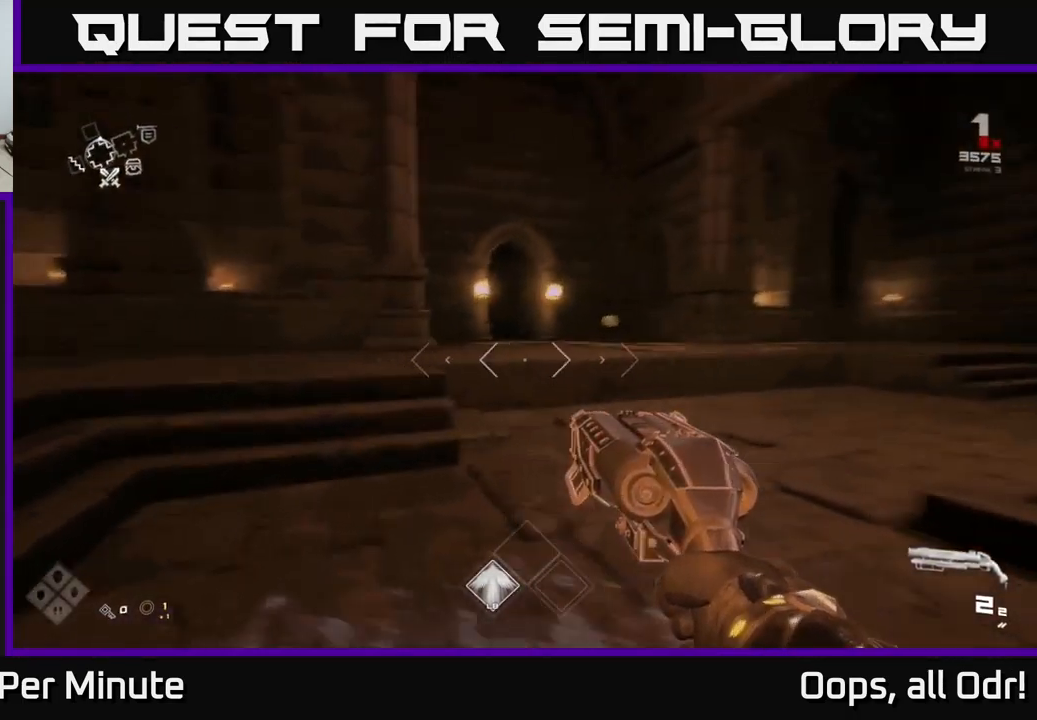
{"buttons": ["L1"], "left_stick": "up", "right_stick": "center", "events": [[16, "right_stick", "center"], [66, "A", "down"], [150, "A", "up"], [316, "right_stick", "right"], [450, "L1", "down"], [450, "right_stick", "center"]]}
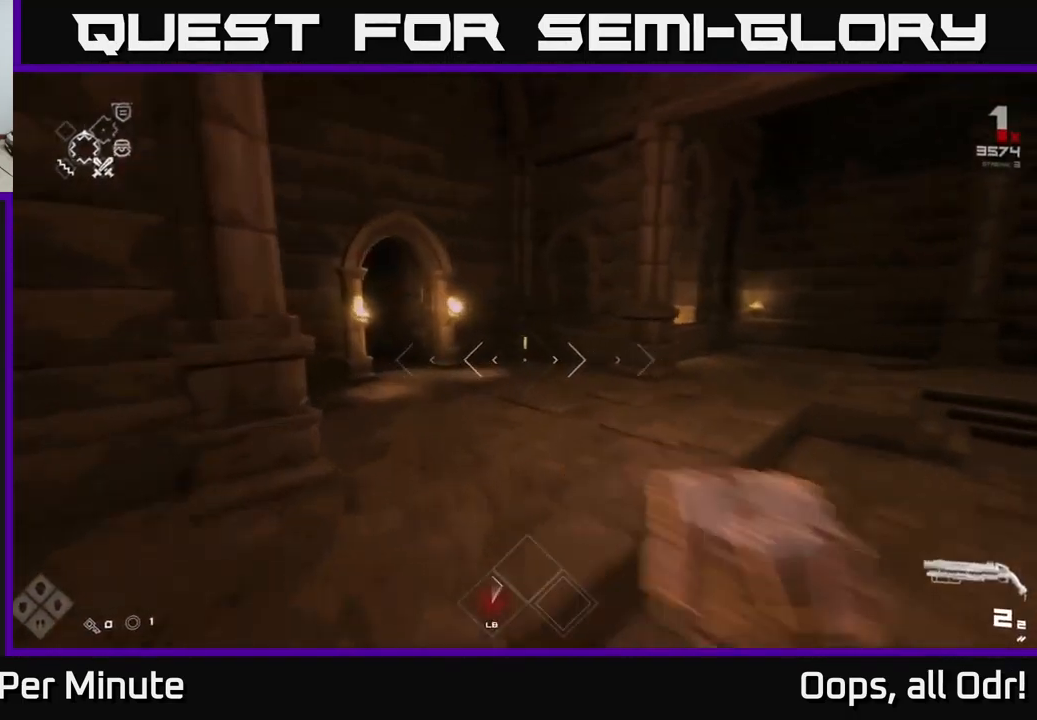
{"buttons": ["L1"], "left_stick": "up", "right_stick": "right", "events": [[416, "right_stick", "right"]]}
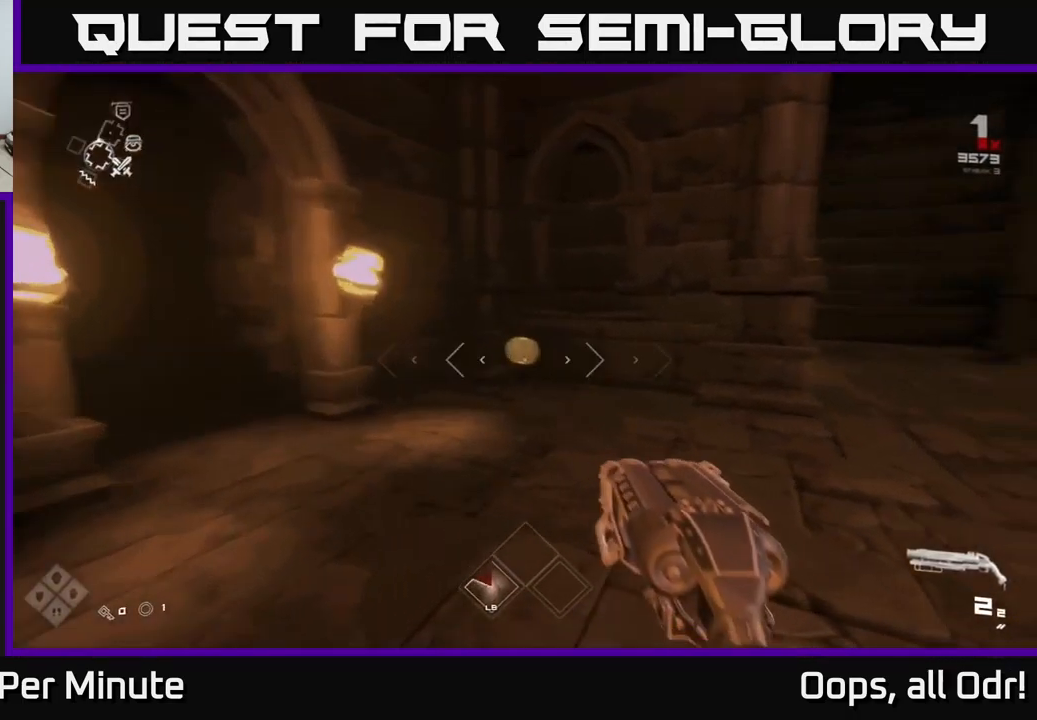
{"buttons": ["L1"], "left_stick": "up", "right_stick": "right", "events": [[150, "right_stick", "center"], [366, "right_stick", "right"]]}
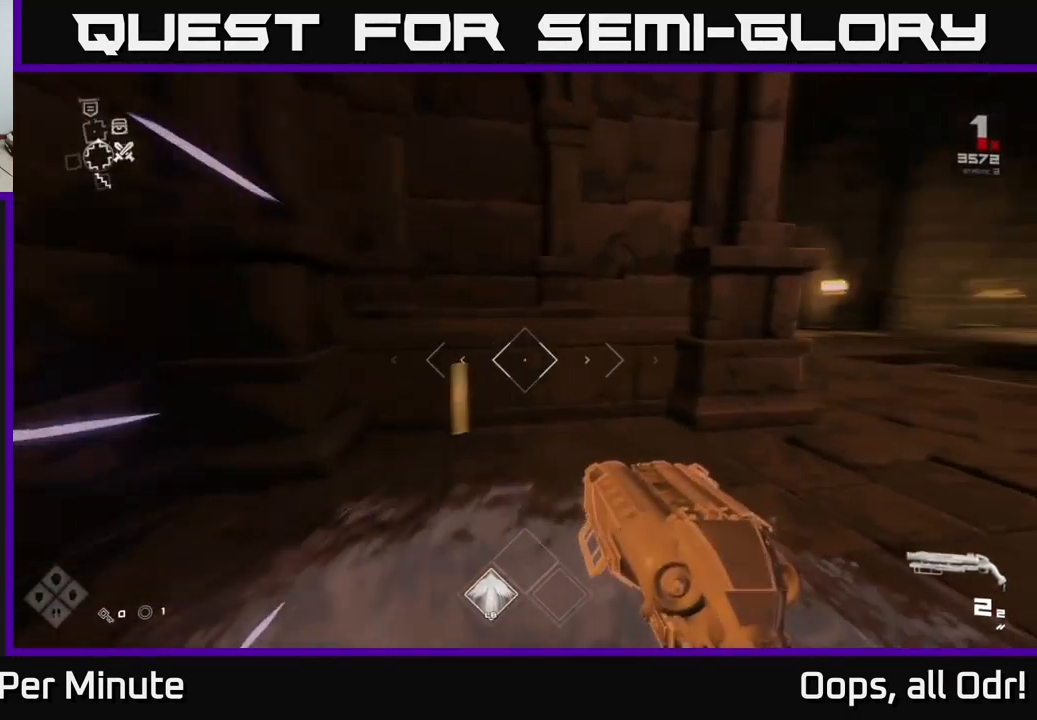
{"buttons": [], "left_stick": "up-right", "right_stick": "right", "events": [[66, "left_stick", "up-right"], [150, "L1", "up"]]}
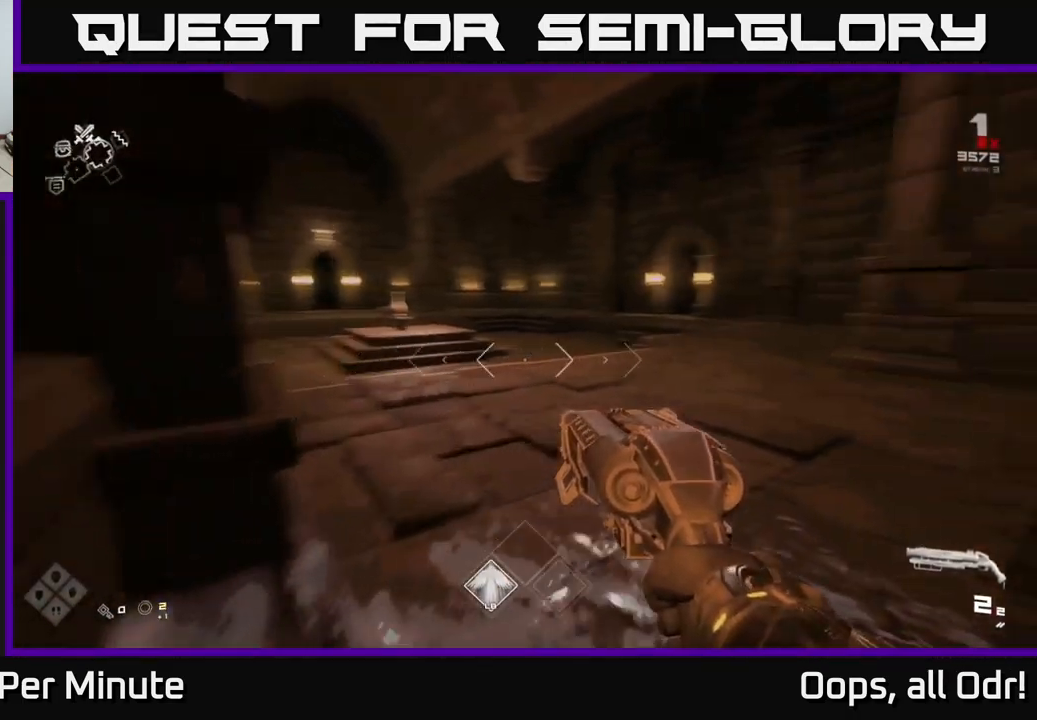
{"buttons": ["L1"], "left_stick": "up", "right_stick": "center", "events": [[33, "left_stick", "up"], [33, "right_stick", "center"], [266, "L1", "down"]]}
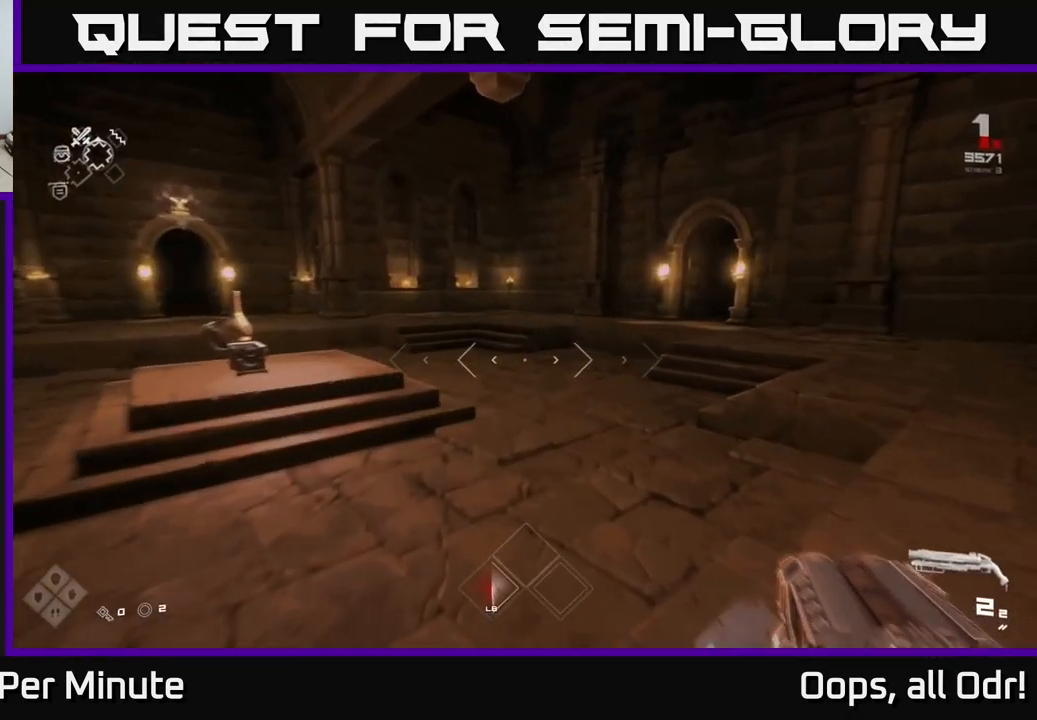
{"buttons": [], "left_stick": "left", "right_stick": "center", "events": [[166, "A", "down"], [166, "L1", "up"], [300, "A", "up"], [366, "left_stick", "left"]]}
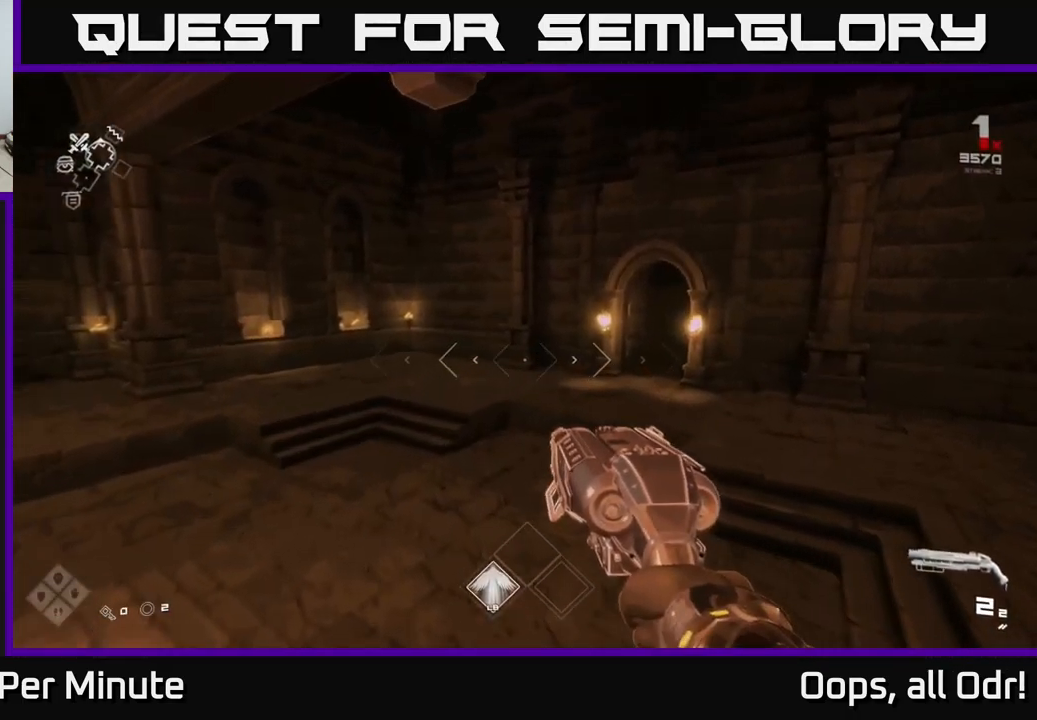
{"buttons": [], "left_stick": "up", "right_stick": "left", "events": [[150, "right_stick", "left"], [216, "left_stick", "center"], [466, "left_stick", "up"]]}
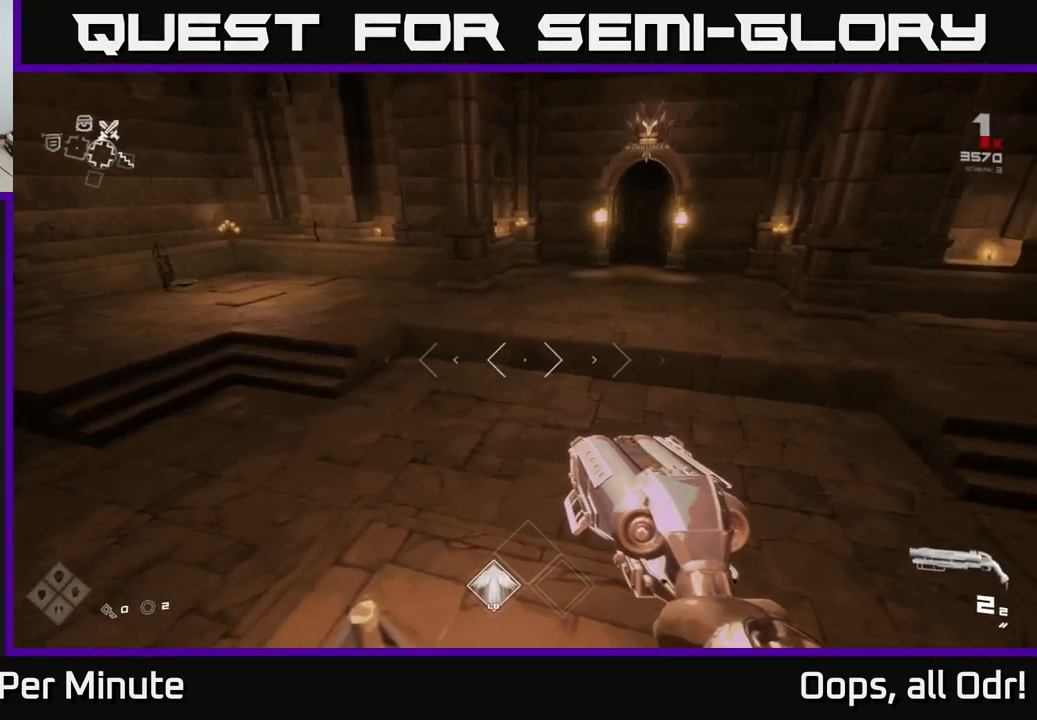
{"buttons": [], "left_stick": "center", "right_stick": "left", "events": [[16, "right_stick", "center"], [133, "left_stick", "center"], [267, "right_stick", "left"]]}
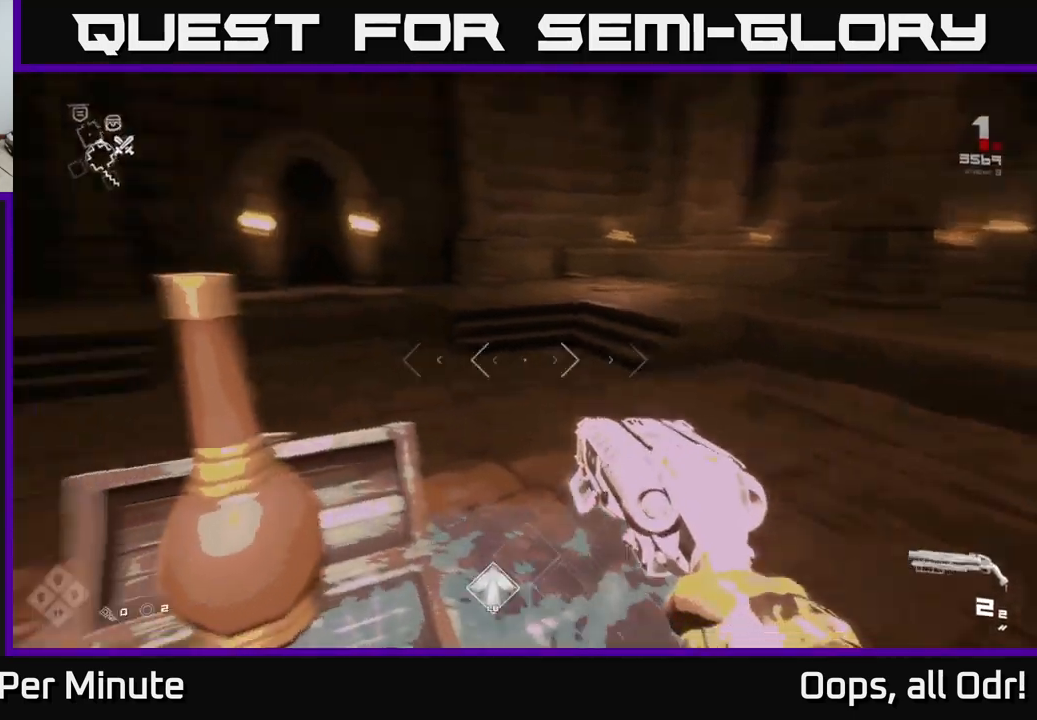
{"buttons": ["A"], "left_stick": "up", "right_stick": "center", "events": [[83, "right_stick", "center"], [350, "left_stick", "up"], [500, "A", "down"]]}
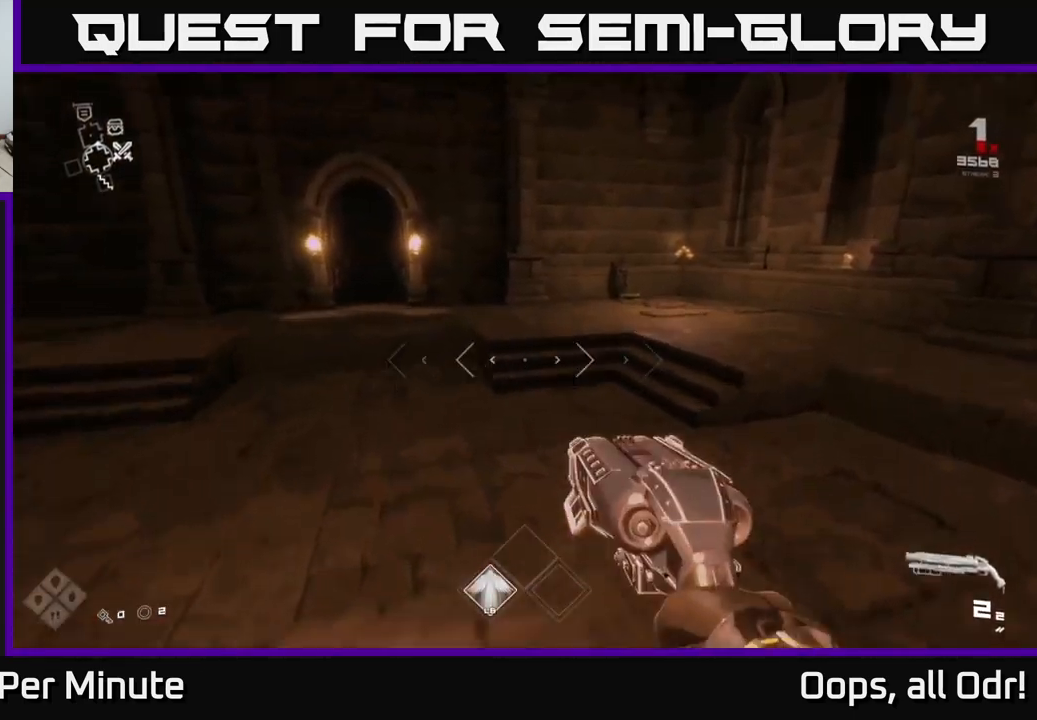
{"buttons": ["L1"], "left_stick": "up", "right_stick": "center", "events": [[100, "A", "up"], [267, "right_stick", "right"], [317, "L1", "down"], [367, "right_stick", "center"]]}
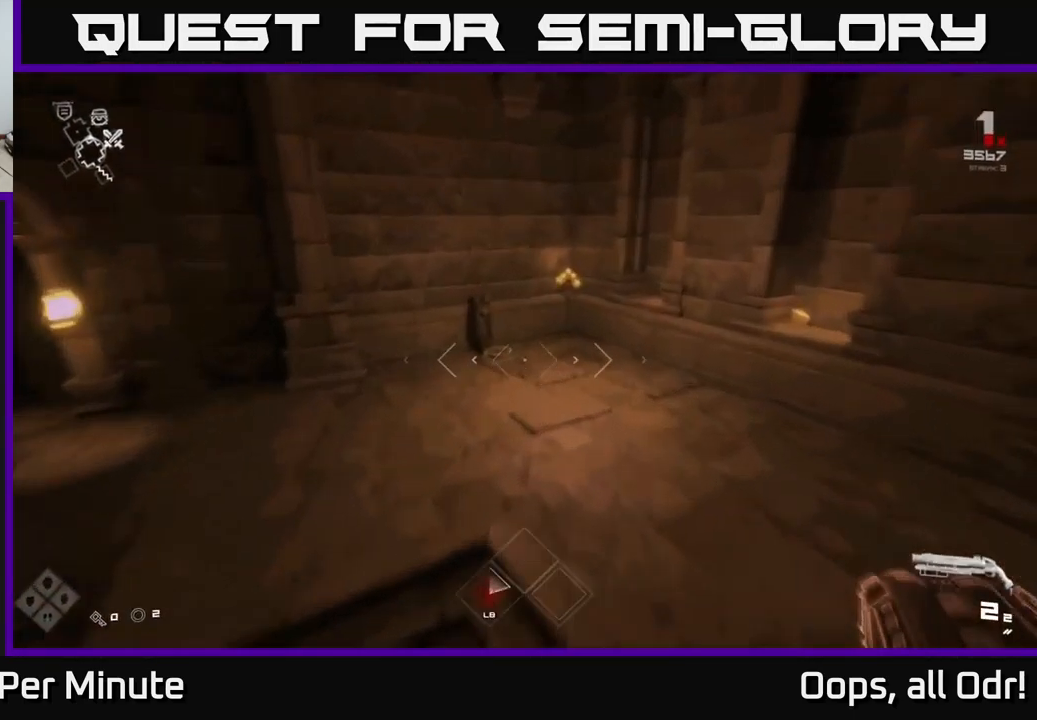
{"buttons": ["L1"], "left_stick": "up", "right_stick": "center", "events": [[183, "right_stick", "down-left"], [267, "right_stick", "center"]]}
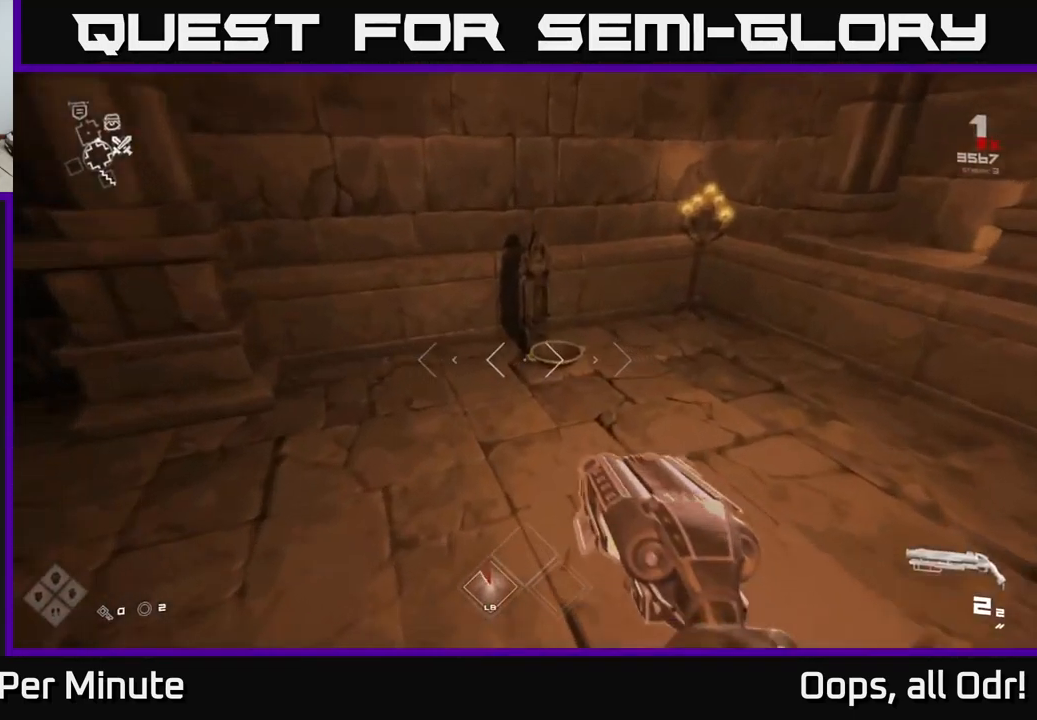
{"buttons": [], "left_stick": "down", "right_stick": "center", "events": [[83, "L1", "up"], [233, "X", "down"], [267, "left_stick", "center"], [300, "X", "up"], [400, "X", "down"], [483, "left_stick", "down"], [500, "X", "up"]]}
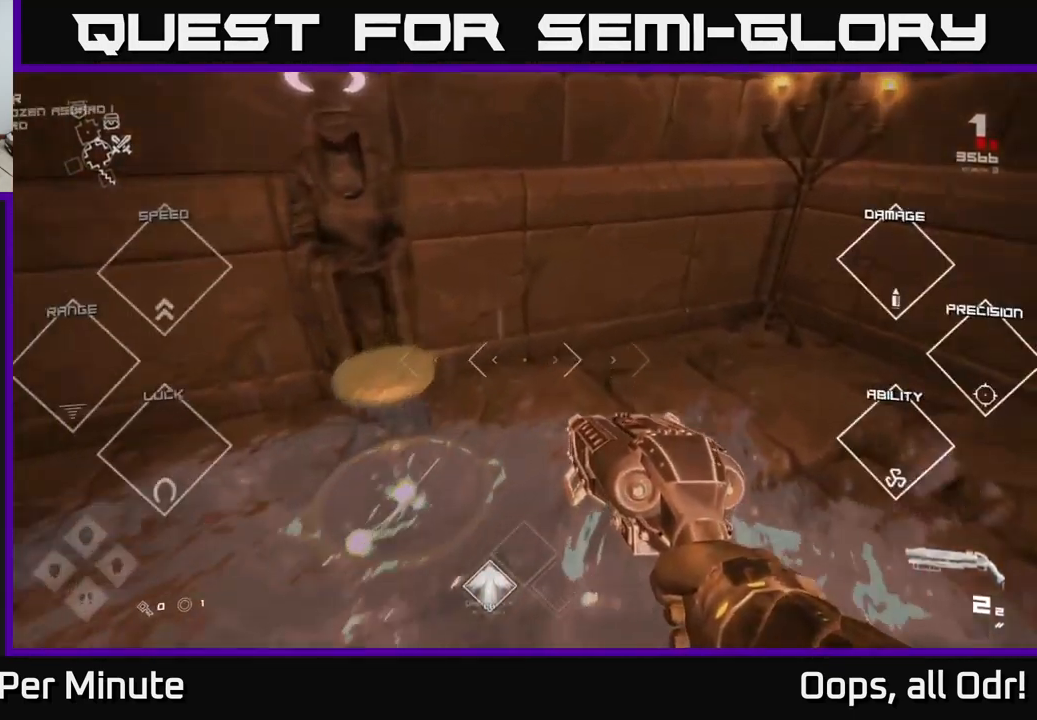
{"buttons": [], "left_stick": "right", "right_stick": "right", "events": [[133, "left_stick", "down-right"], [200, "right_stick", "right"], [317, "left_stick", "right"]]}
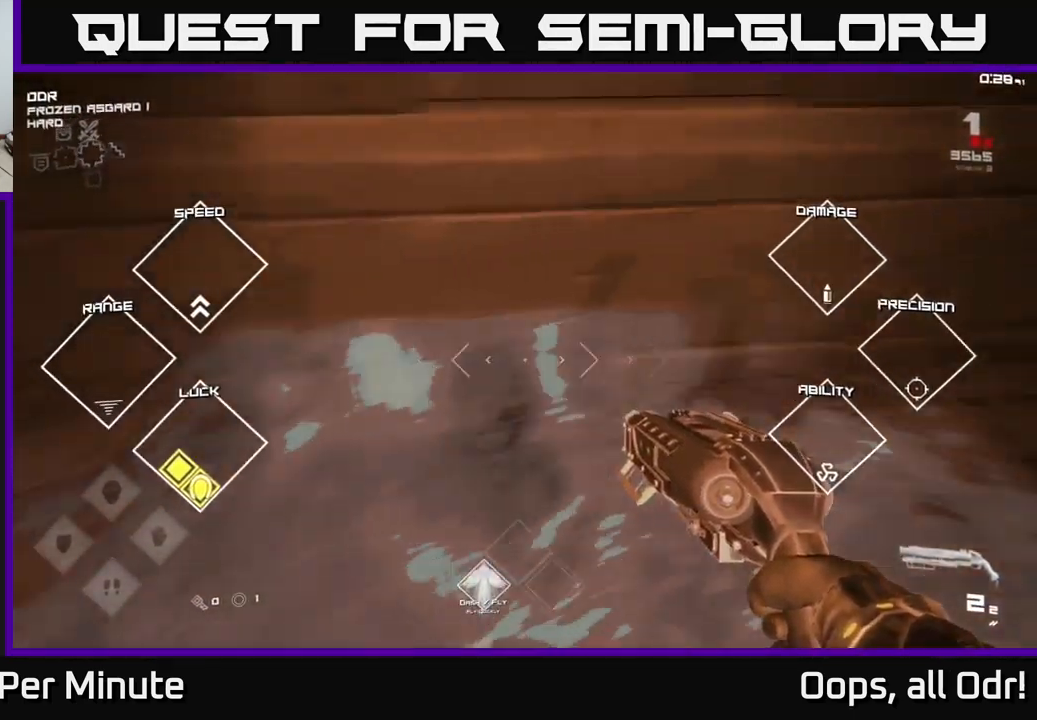
{"buttons": [], "left_stick": "up-right", "right_stick": "right", "events": [[433, "left_stick", "up-right"]]}
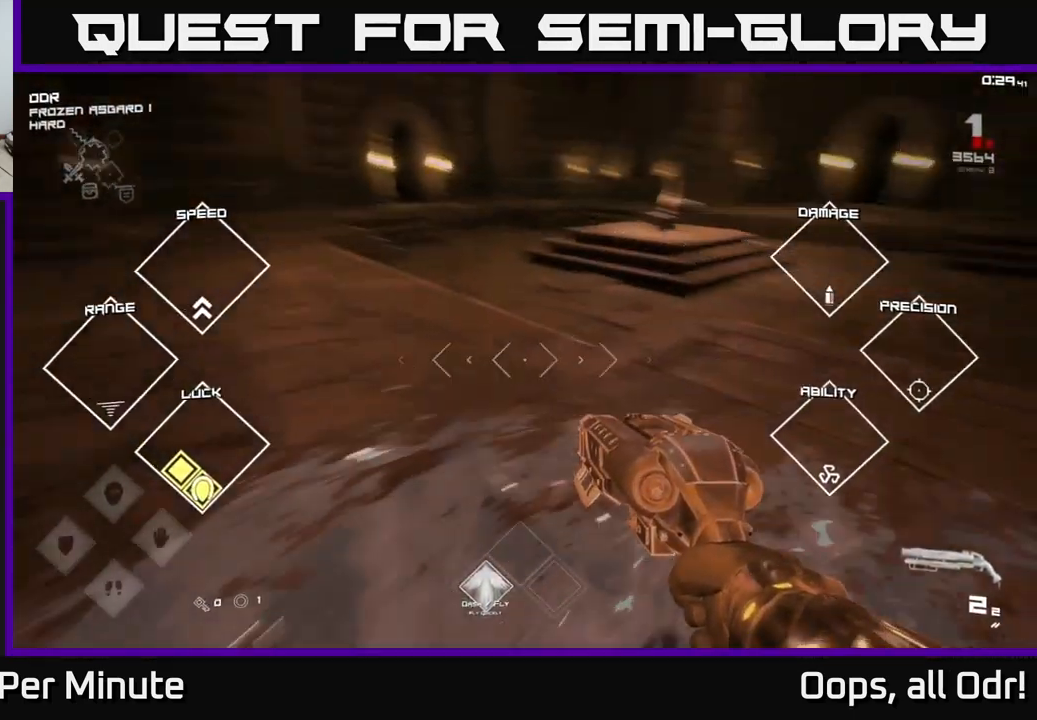
{"buttons": [], "left_stick": "up", "right_stick": "center", "events": [[150, "right_stick", "center"], [217, "left_stick", "up"], [267, "A", "down"], [350, "A", "up"]]}
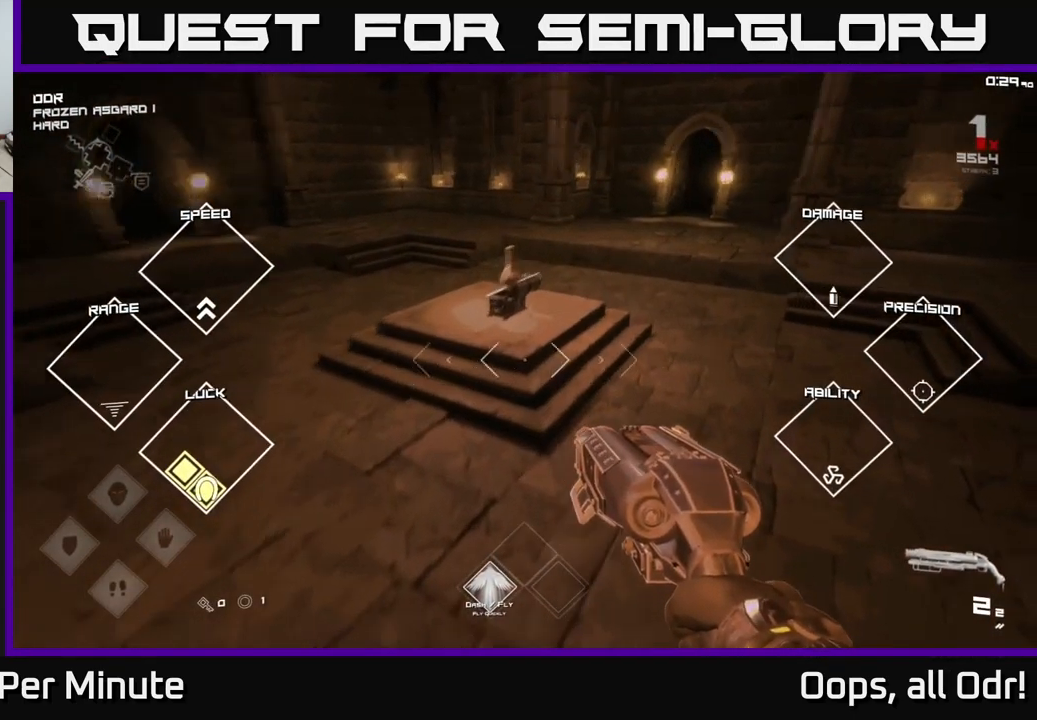
{"buttons": ["A"], "left_stick": "up", "right_stick": "center", "events": [[67, "right_stick", "up-right"], [150, "right_stick", "center"], [167, "L1", "down"], [317, "L1", "up"], [467, "A", "down"]]}
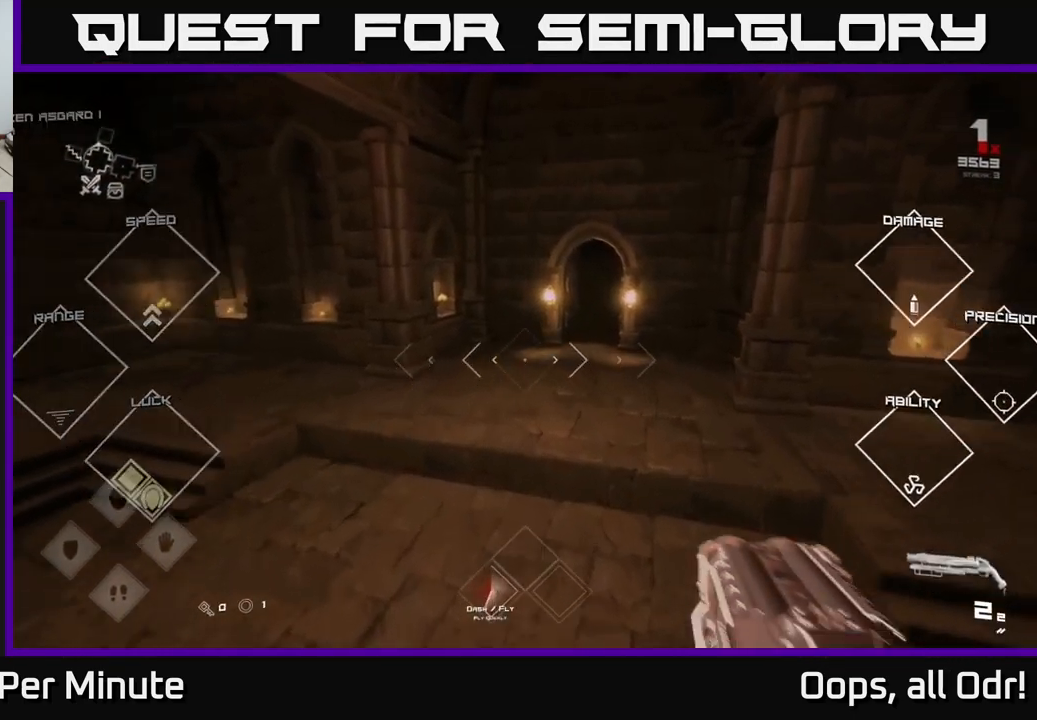
{"buttons": ["L1"], "left_stick": "up", "right_stick": "center", "events": [[33, "A", "up"], [183, "right_stick", "right"], [300, "right_stick", "center"], [350, "L1", "down"]]}
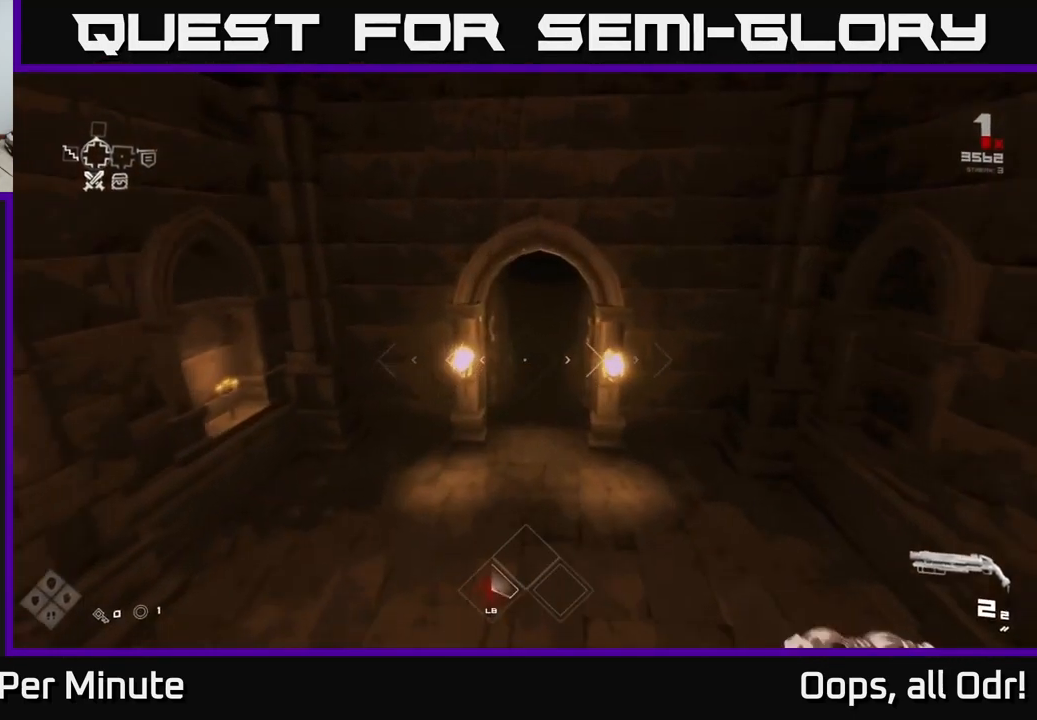
{"buttons": ["L1"], "left_stick": "up", "right_stick": "center", "events": []}
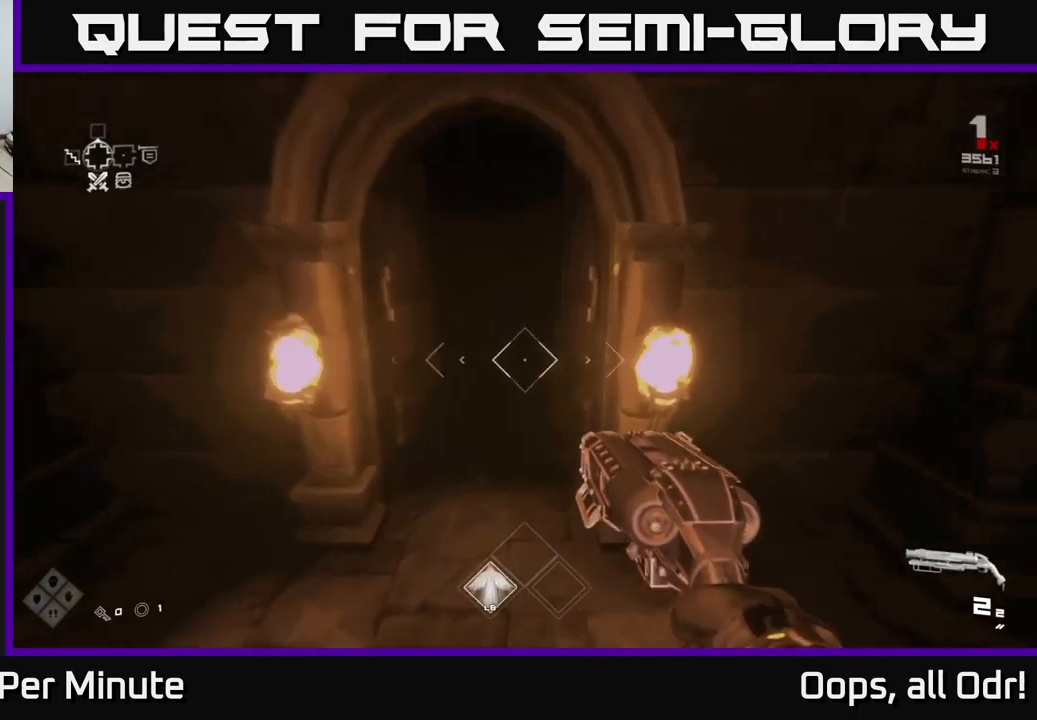
{"buttons": ["L1"], "left_stick": "up-left", "right_stick": "center", "events": [[450, "left_stick", "up-left"]]}
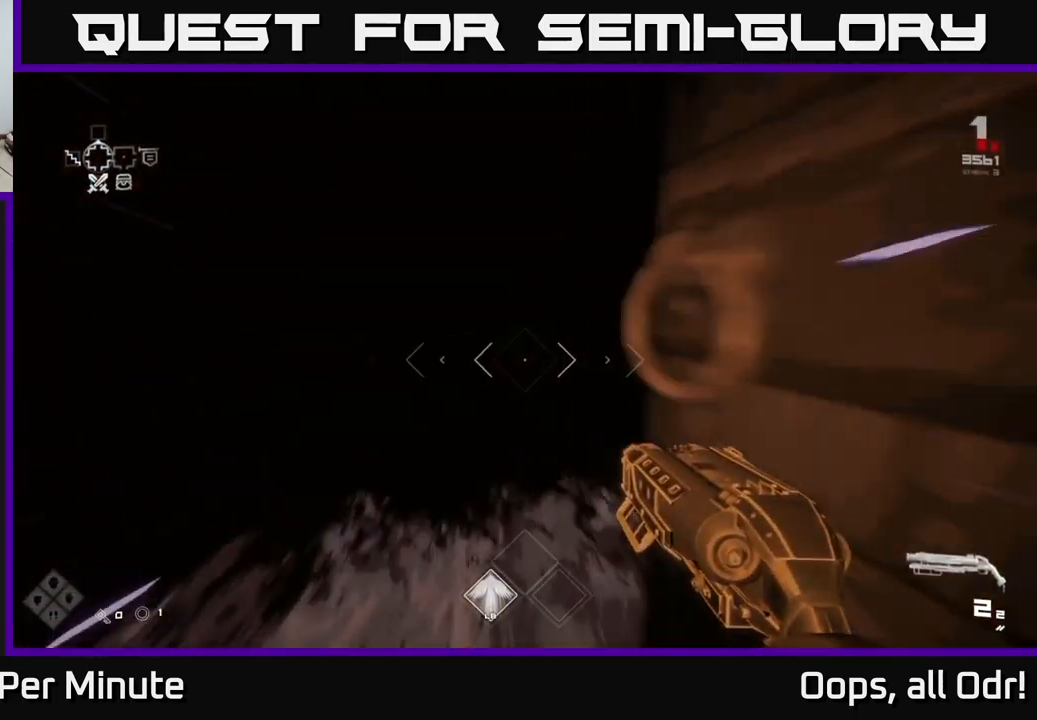
{"buttons": ["L1"], "left_stick": "up", "right_stick": "center", "events": [[84, "left_stick", "up"]]}
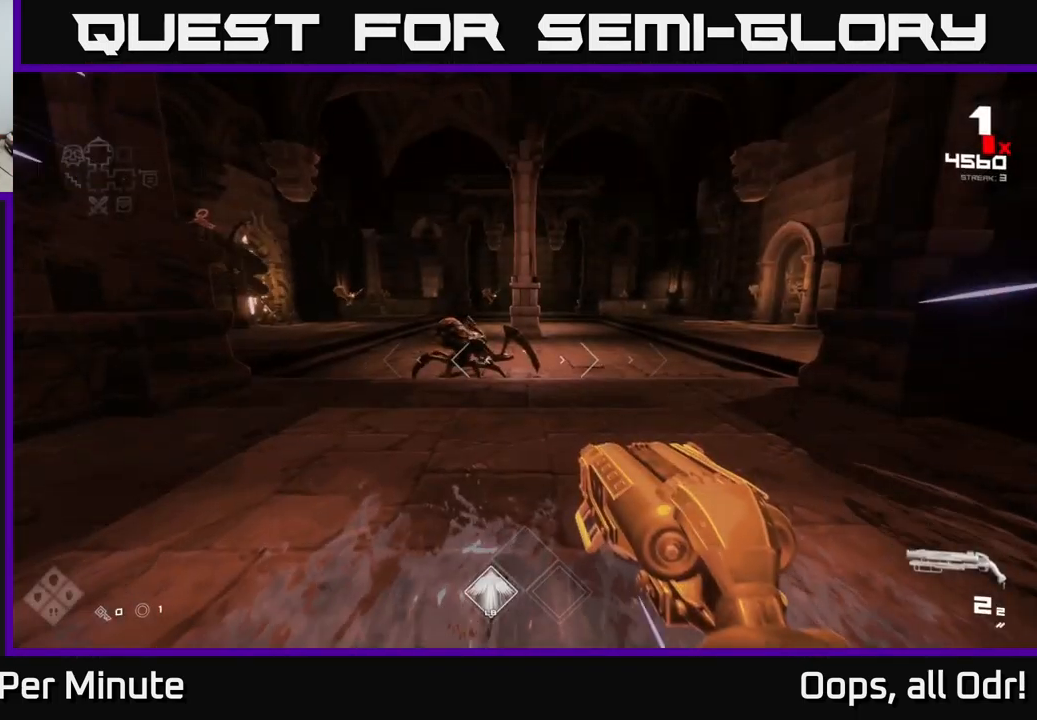
{"buttons": ["R2"], "left_stick": "down-right", "right_stick": "center", "events": [[317, "L1", "up"], [350, "right_stick", "down-left"], [450, "R2", "down"], [450, "left_stick", "down-right"], [467, "right_stick", "center"]]}